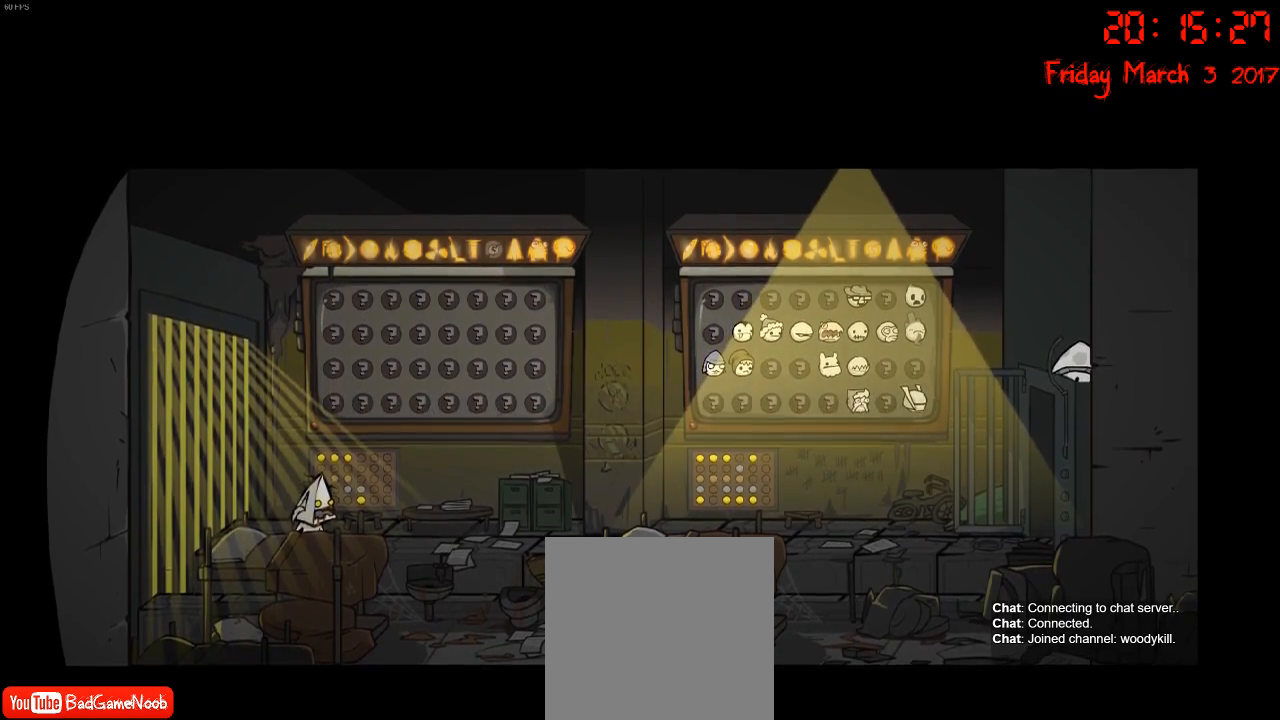
Gameplay with a controller (Xbox layout); each line is a JSON object with the inputs held at the frame after it. "events" lists button and stick changes between this image and that frame as [ms after this image, input, new state], when the widget could be followed in between.
{"buttons": [], "left_stick": "left", "right_stick": "center", "events": [[83, "left_stick", "right"], [350, "left_stick", "center"], [400, "left_stick", "left"]]}
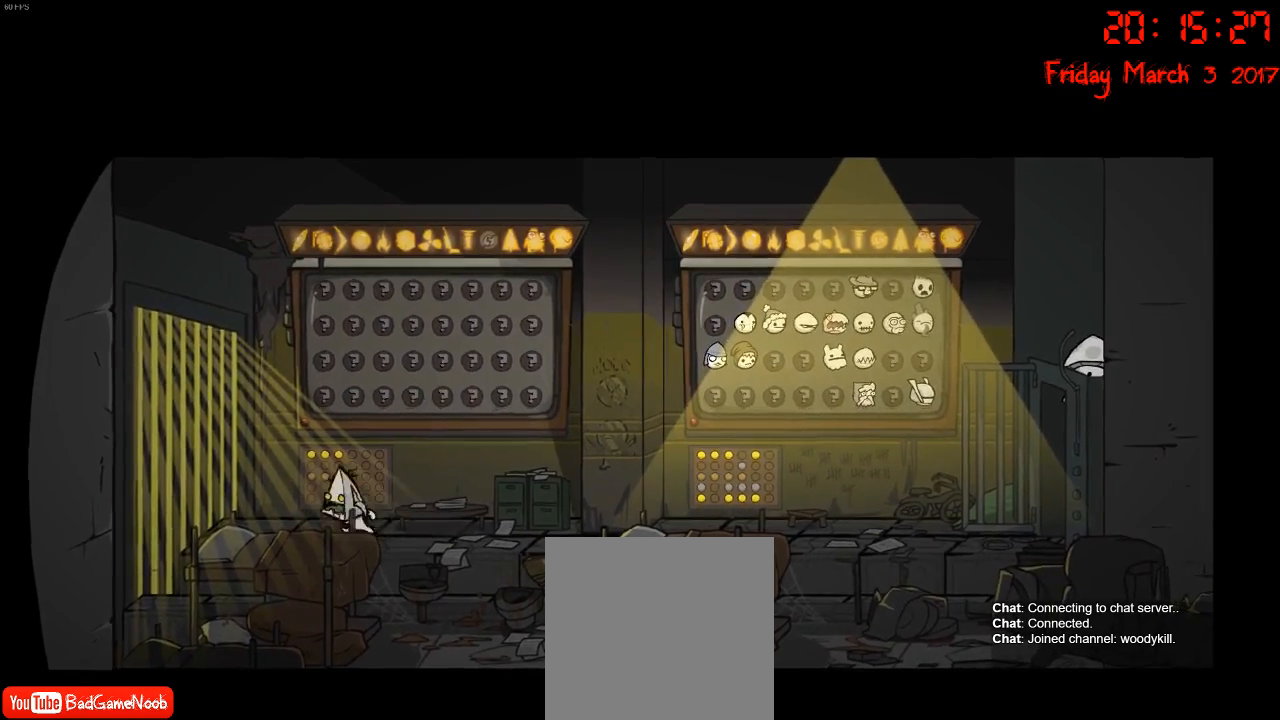
{"buttons": [], "left_stick": "center", "right_stick": "center", "events": [[250, "left_stick", "center"]]}
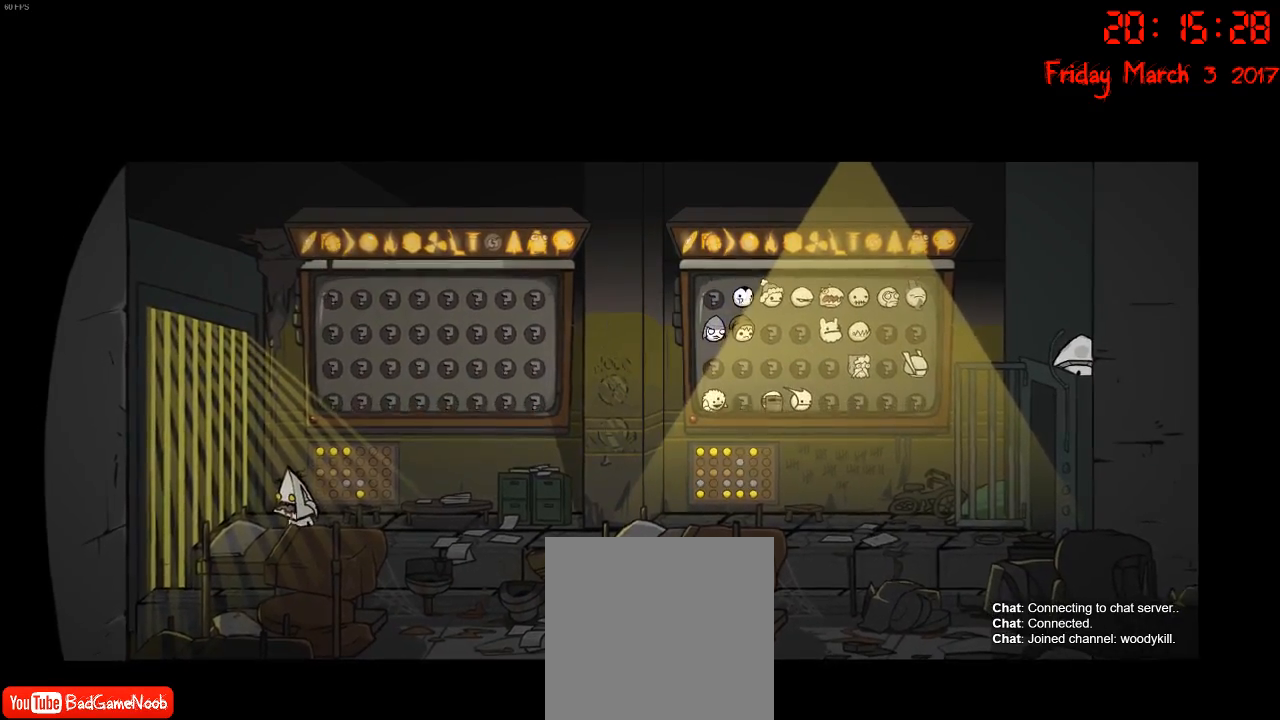
{"buttons": [], "left_stick": "center", "right_stick": "center", "events": [[100, "left_stick", "right"], [333, "left_stick", "center"]]}
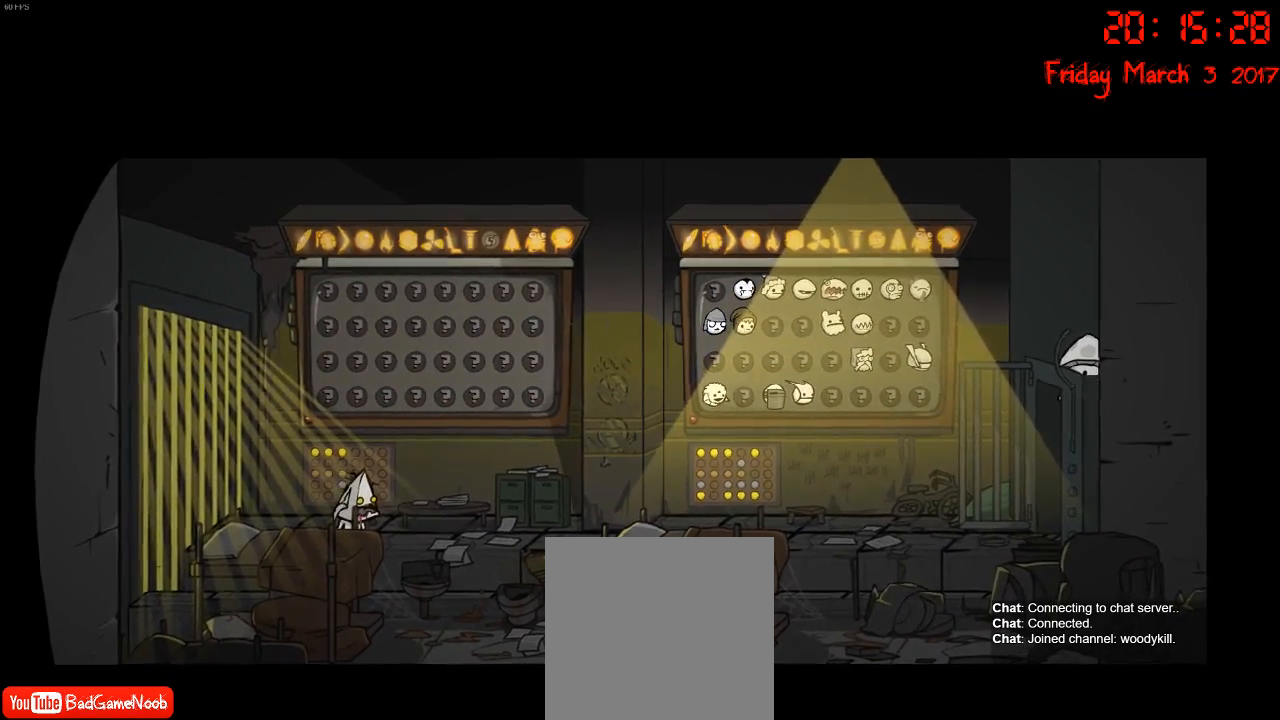
{"buttons": [], "left_stick": "right", "right_stick": "left", "events": [[50, "right_stick", "right"], [333, "right_stick", "center"], [400, "right_stick", "left"], [467, "left_stick", "right"]]}
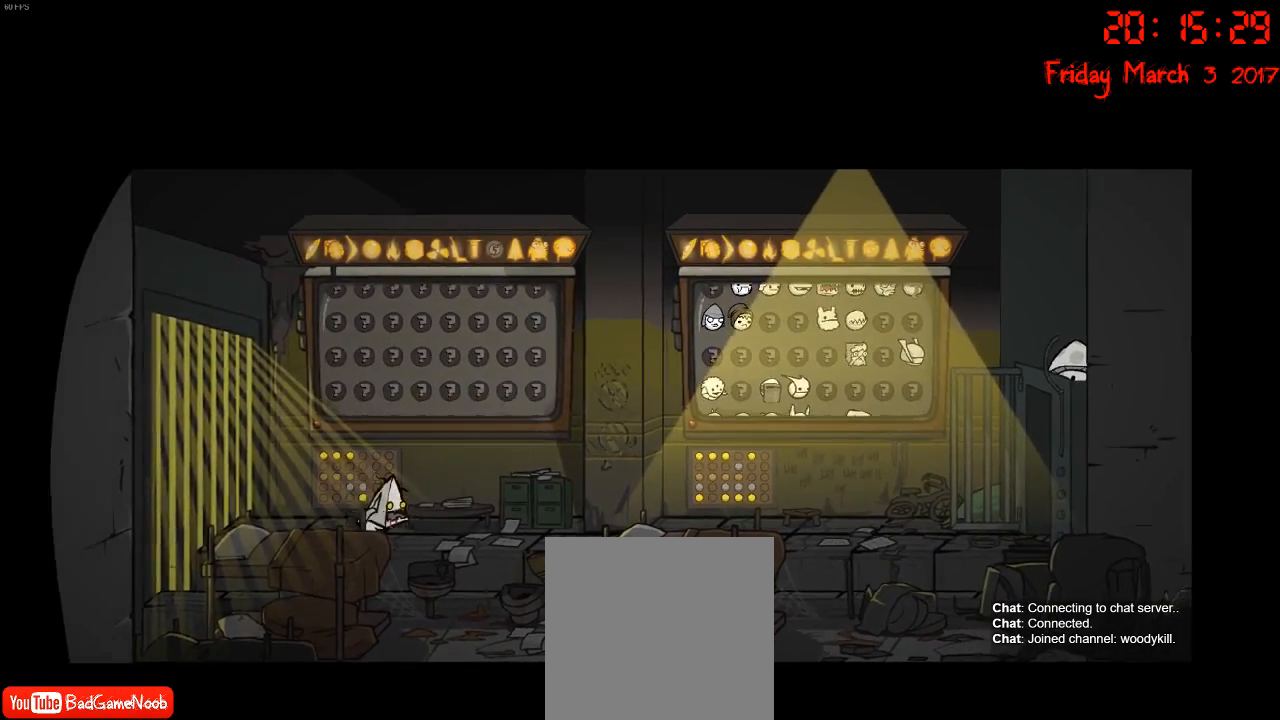
{"buttons": [], "left_stick": "right", "right_stick": "center", "events": [[100, "right_stick", "center"]]}
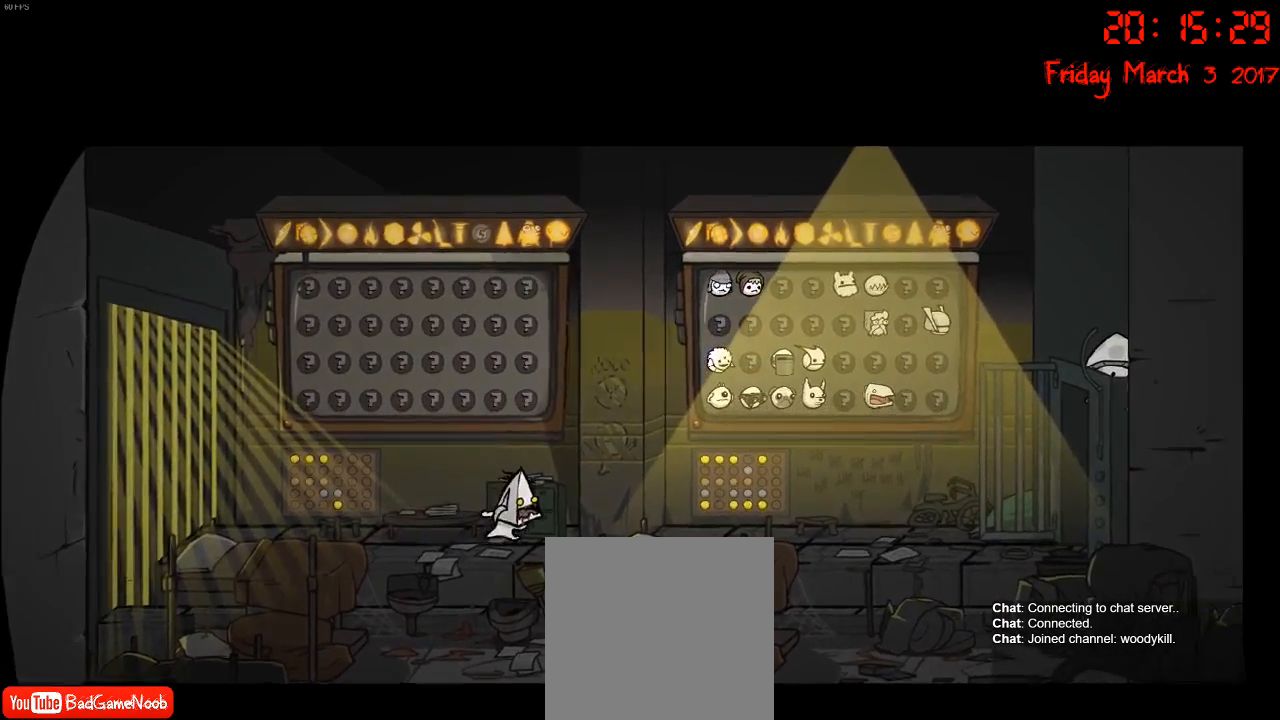
{"buttons": [], "left_stick": "center", "right_stick": "center", "events": [[467, "left_stick", "center"]]}
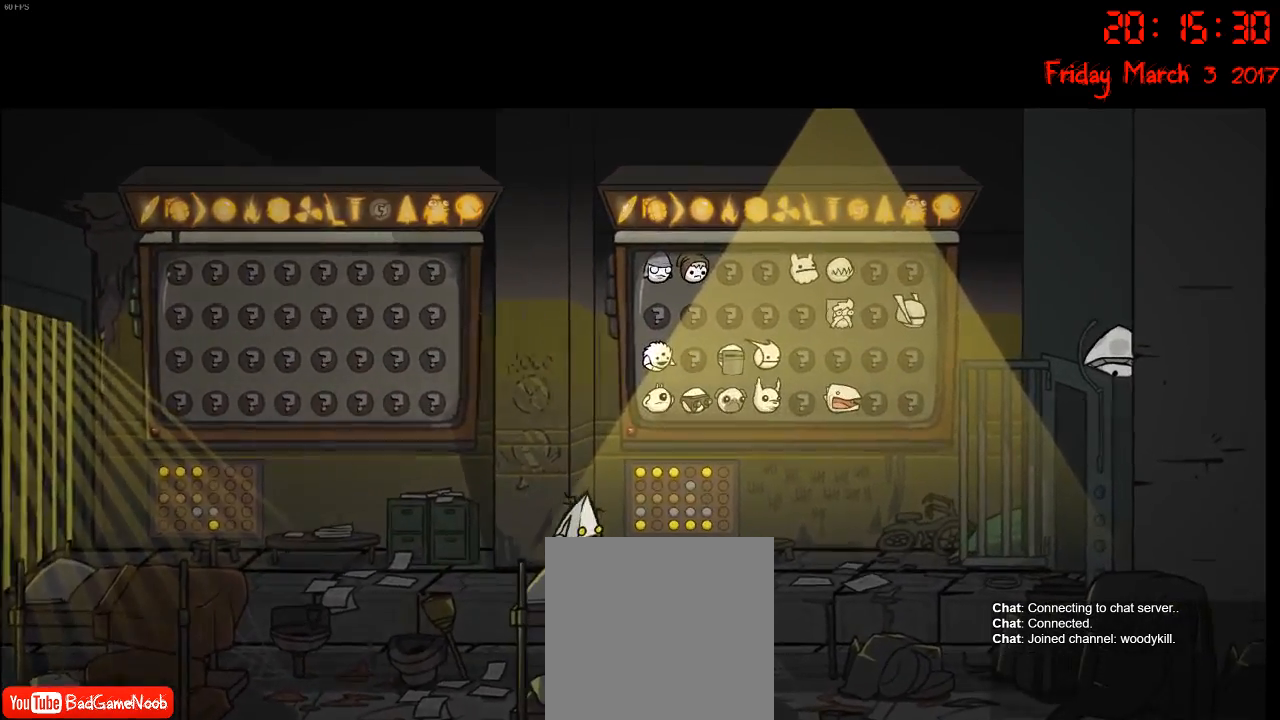
{"buttons": [], "left_stick": "center", "right_stick": "center", "events": []}
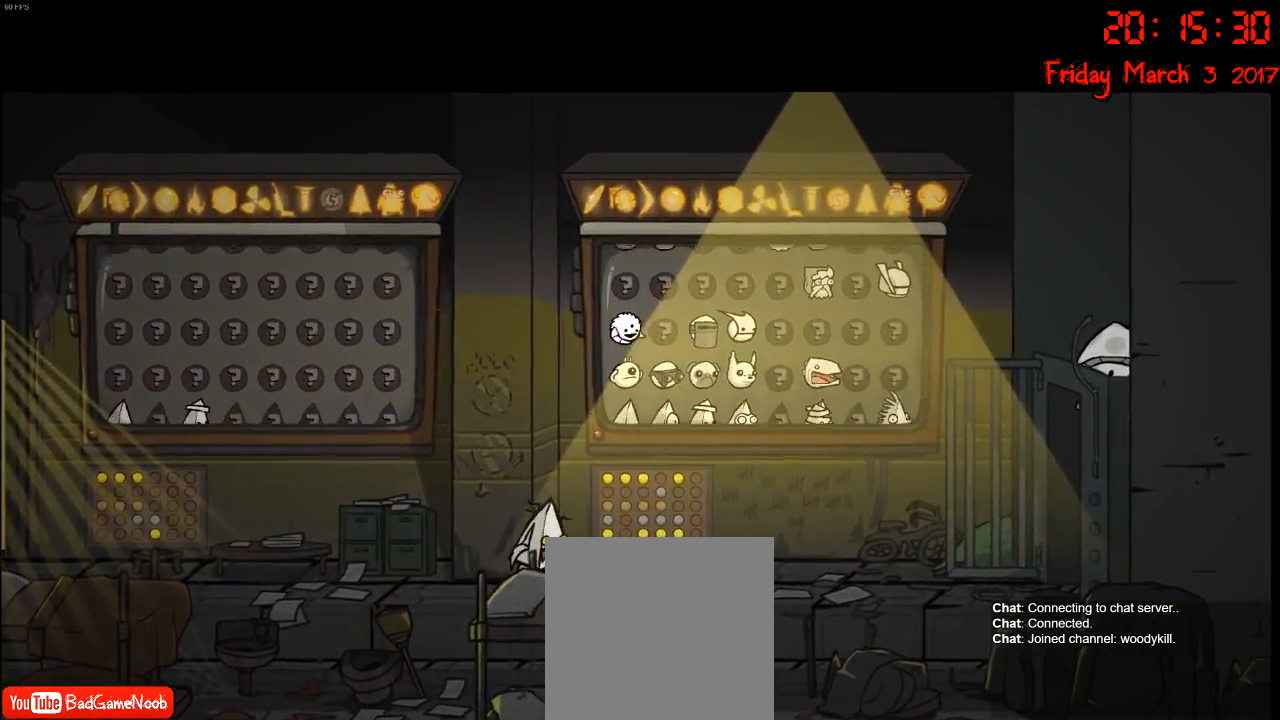
{"buttons": [], "left_stick": "right", "right_stick": "center", "events": [[67, "left_stick", "right"]]}
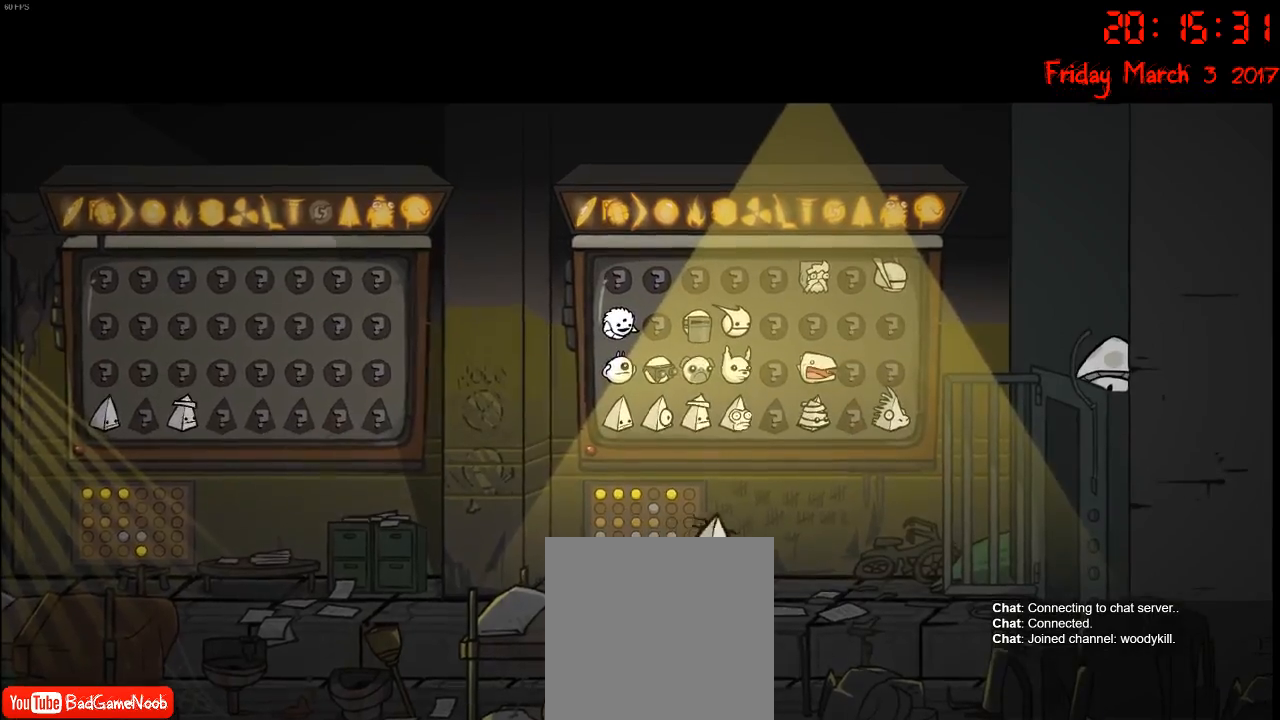
{"buttons": [], "left_stick": "center", "right_stick": "center", "events": [[133, "left_stick", "center"]]}
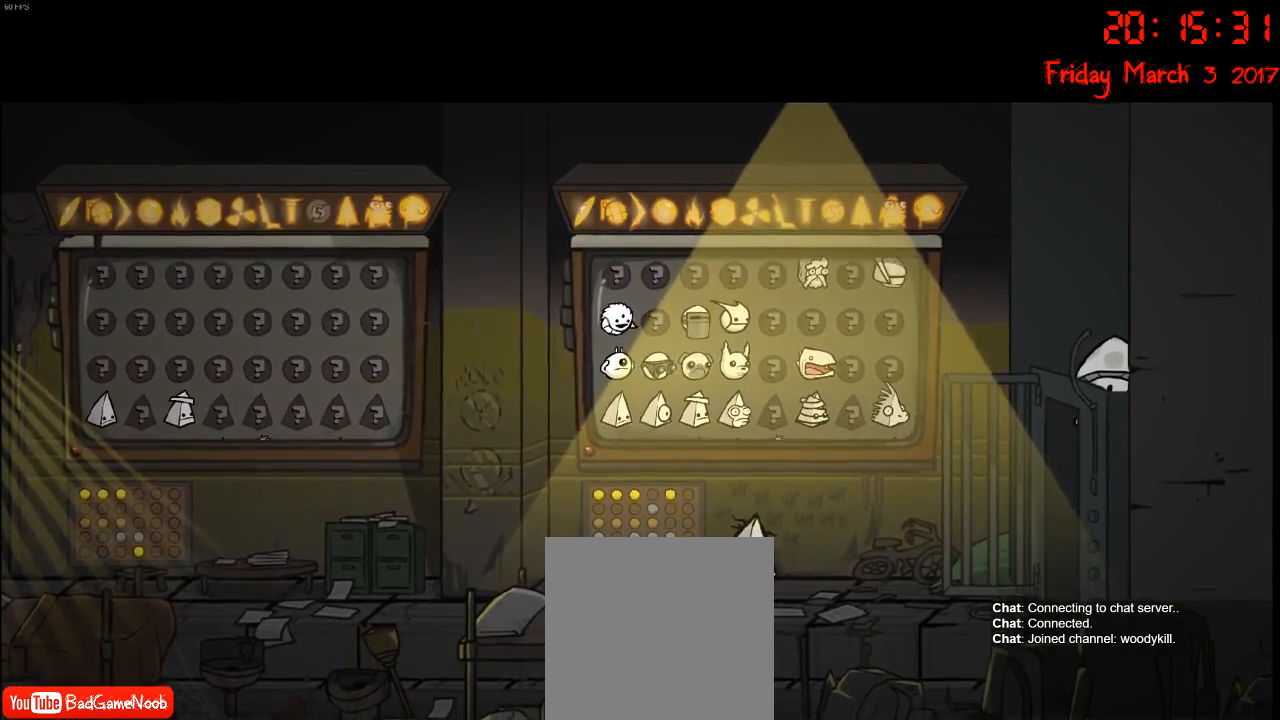
{"buttons": [], "left_stick": "center", "right_stick": "center", "events": [[150, "left_stick", "right"], [267, "A", "down"], [433, "A", "up"], [467, "left_stick", "center"]]}
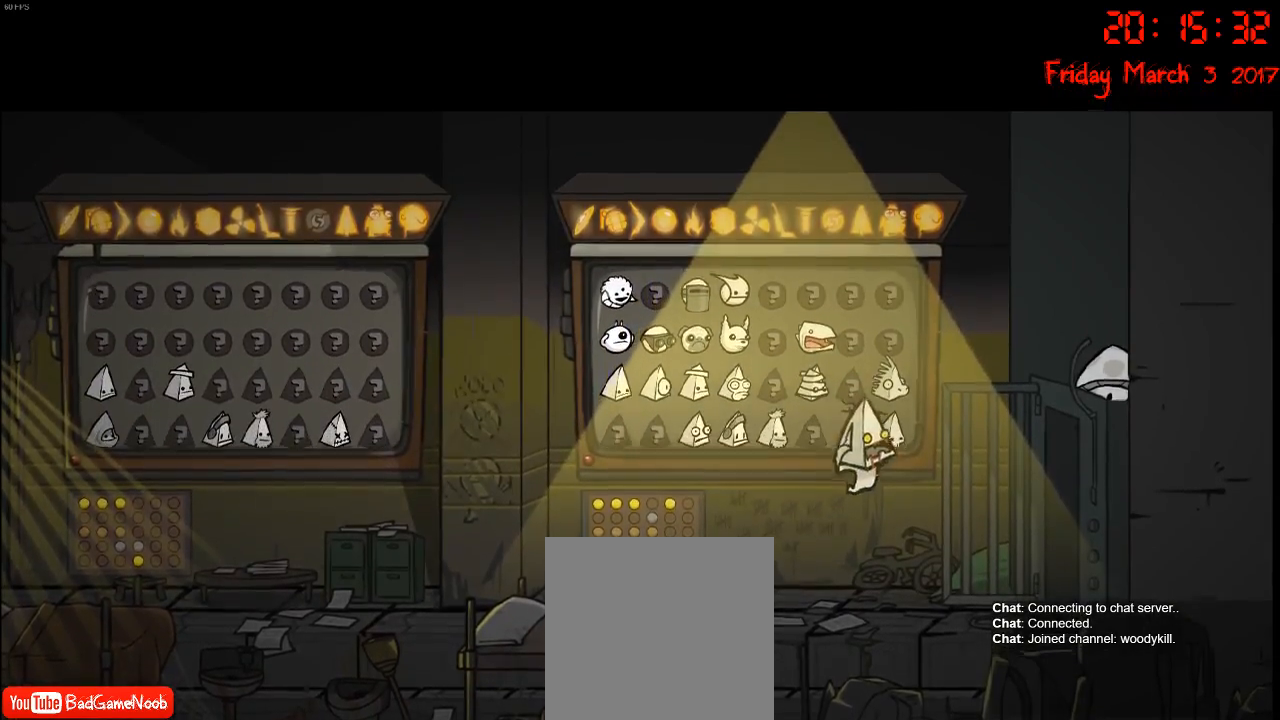
{"buttons": [], "left_stick": "center", "right_stick": "center", "events": [[33, "A", "down"], [117, "left_stick", "right"], [433, "A", "up"], [483, "left_stick", "center"]]}
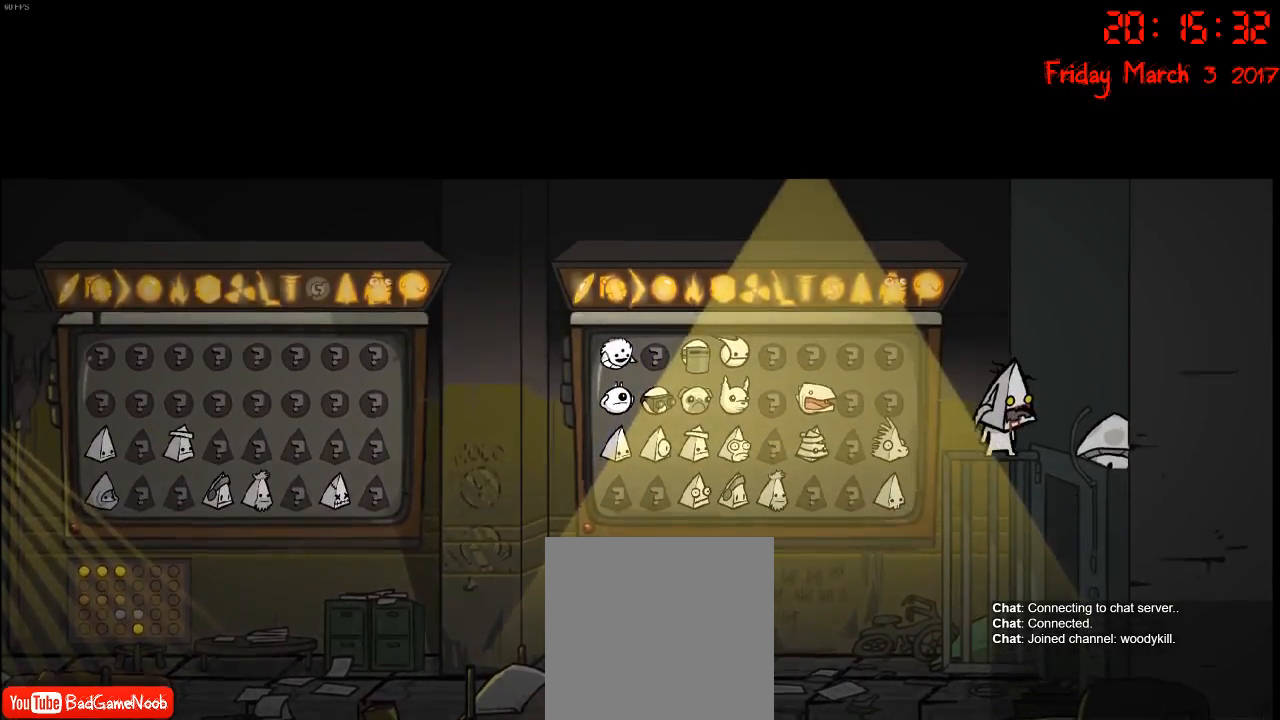
{"buttons": [], "left_stick": "center", "right_stick": "center", "events": []}
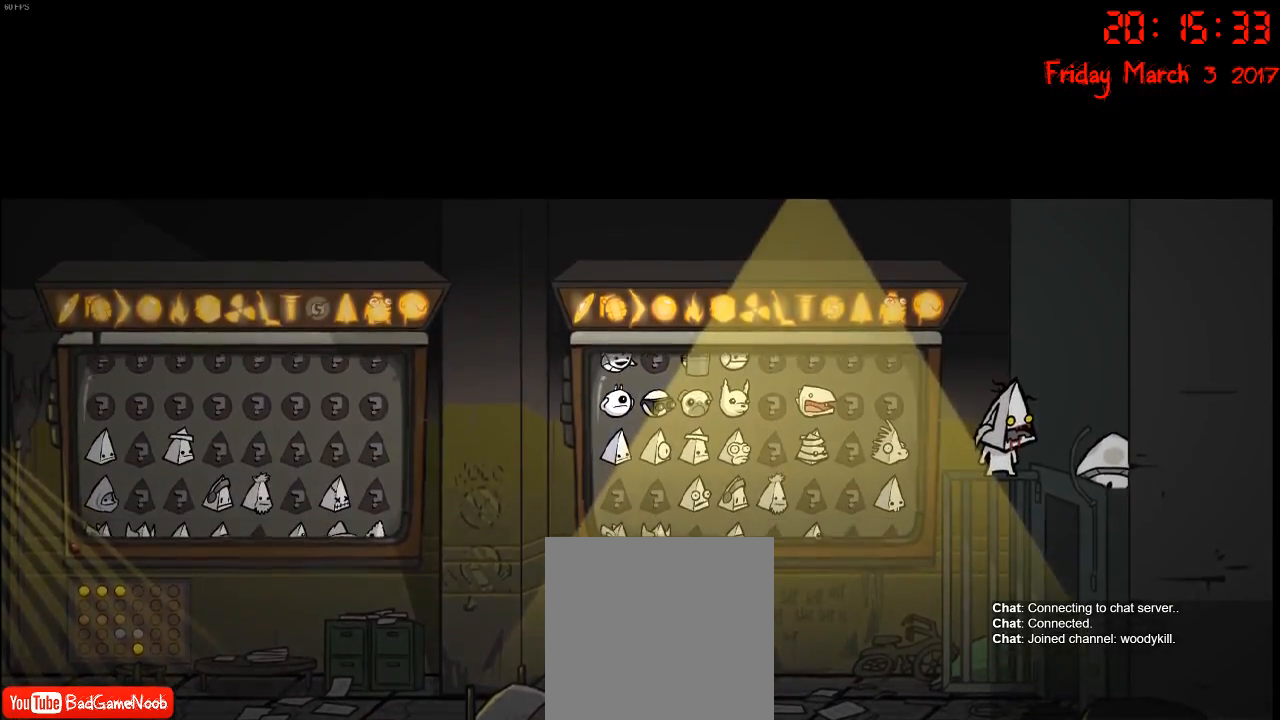
{"buttons": [], "left_stick": "center", "right_stick": "center", "events": []}
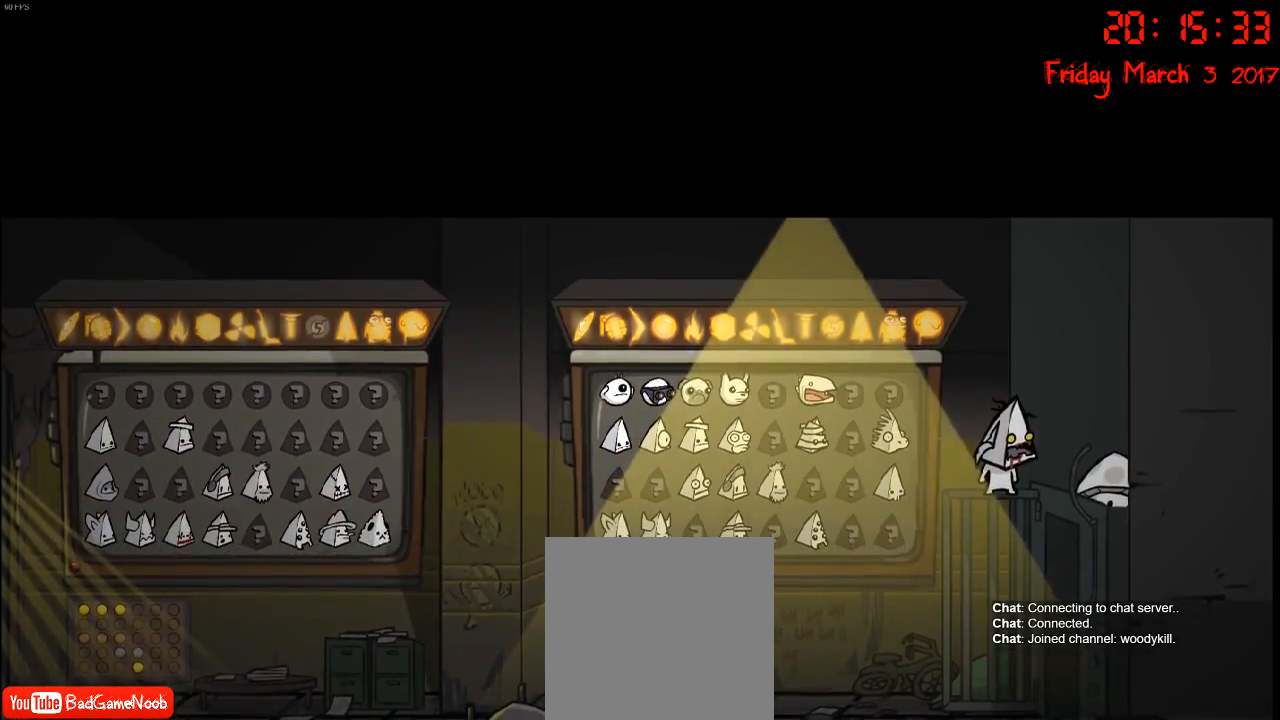
{"buttons": [], "left_stick": "right", "right_stick": "center", "events": [[250, "left_stick", "right"]]}
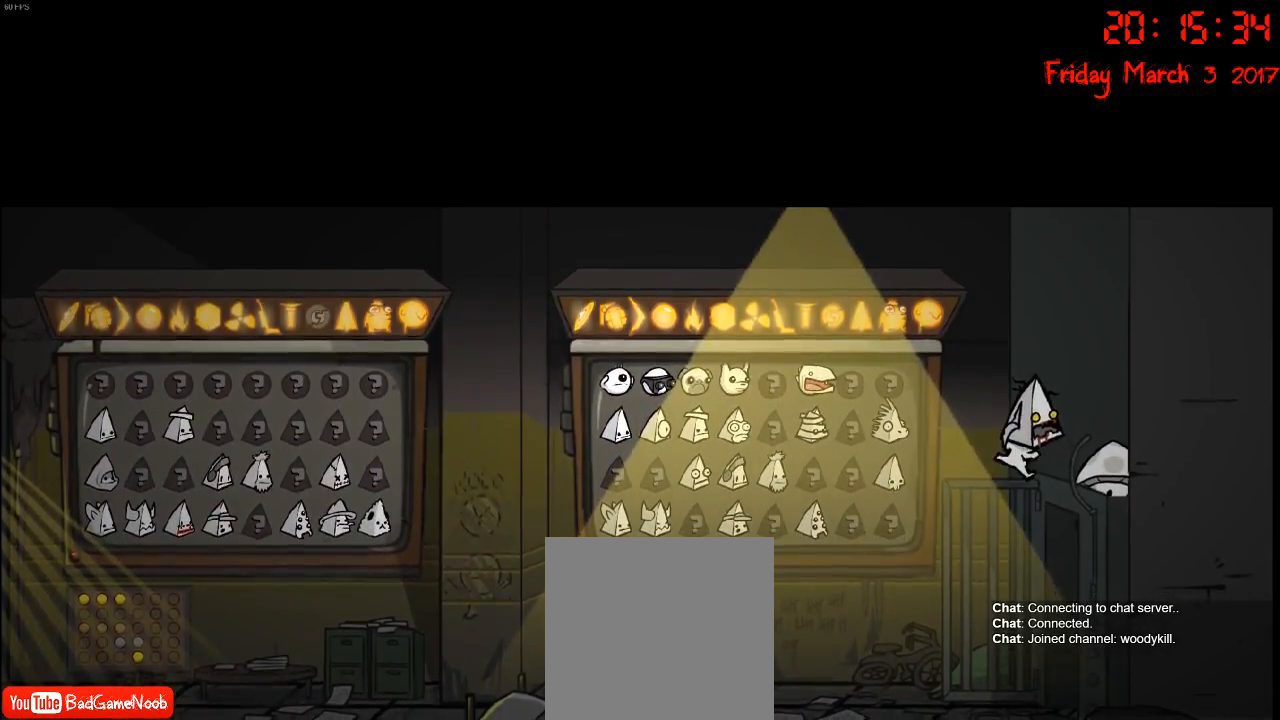
{"buttons": [], "left_stick": "right", "right_stick": "center", "events": [[50, "left_stick", "center"], [333, "A", "down"], [333, "left_stick", "right"], [483, "A", "up"]]}
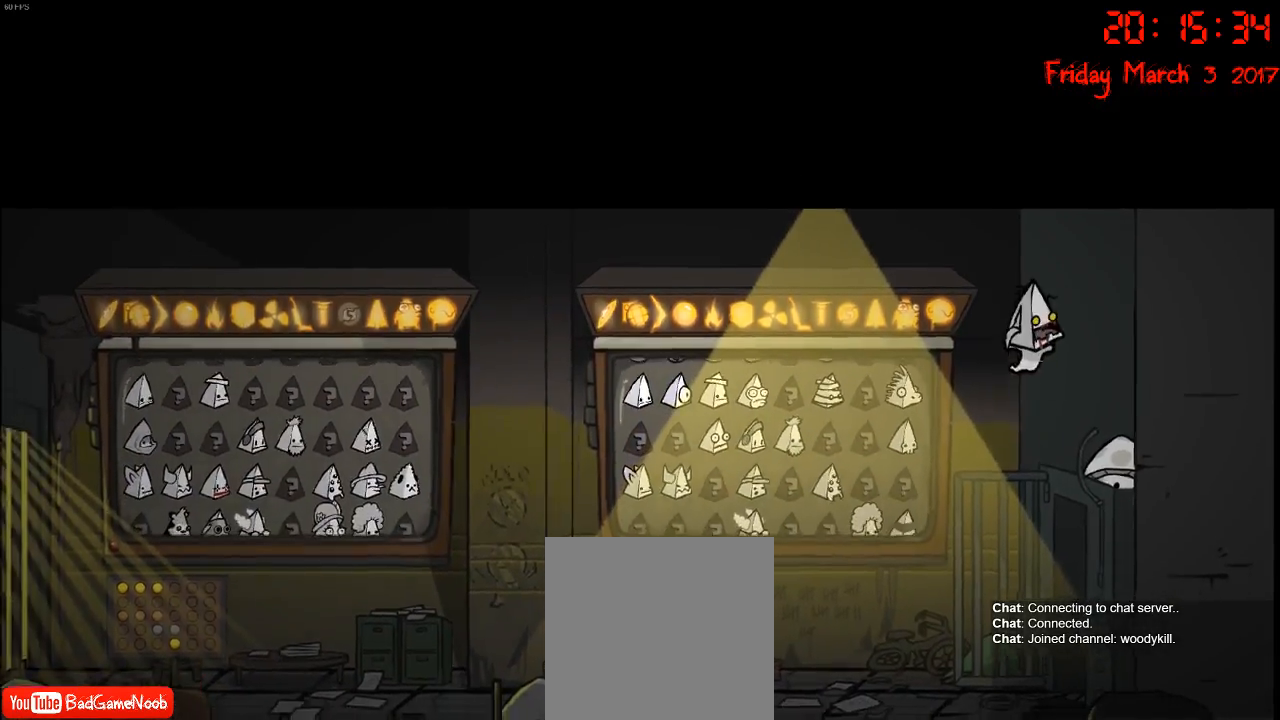
{"buttons": [], "left_stick": "right", "right_stick": "center", "events": [[133, "left_stick", "center"], [250, "left_stick", "right"]]}
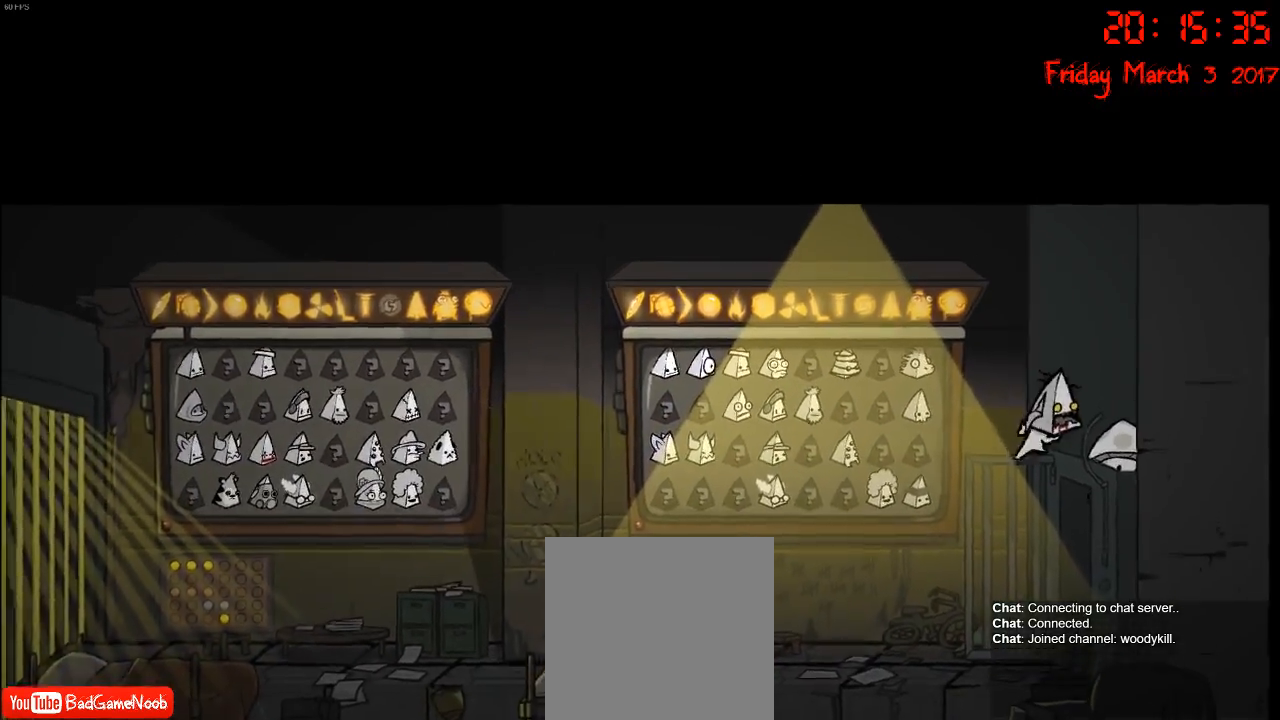
{"buttons": [], "left_stick": "right", "right_stick": "center", "events": [[33, "left_stick", "center"], [100, "left_stick", "left"], [433, "left_stick", "right"]]}
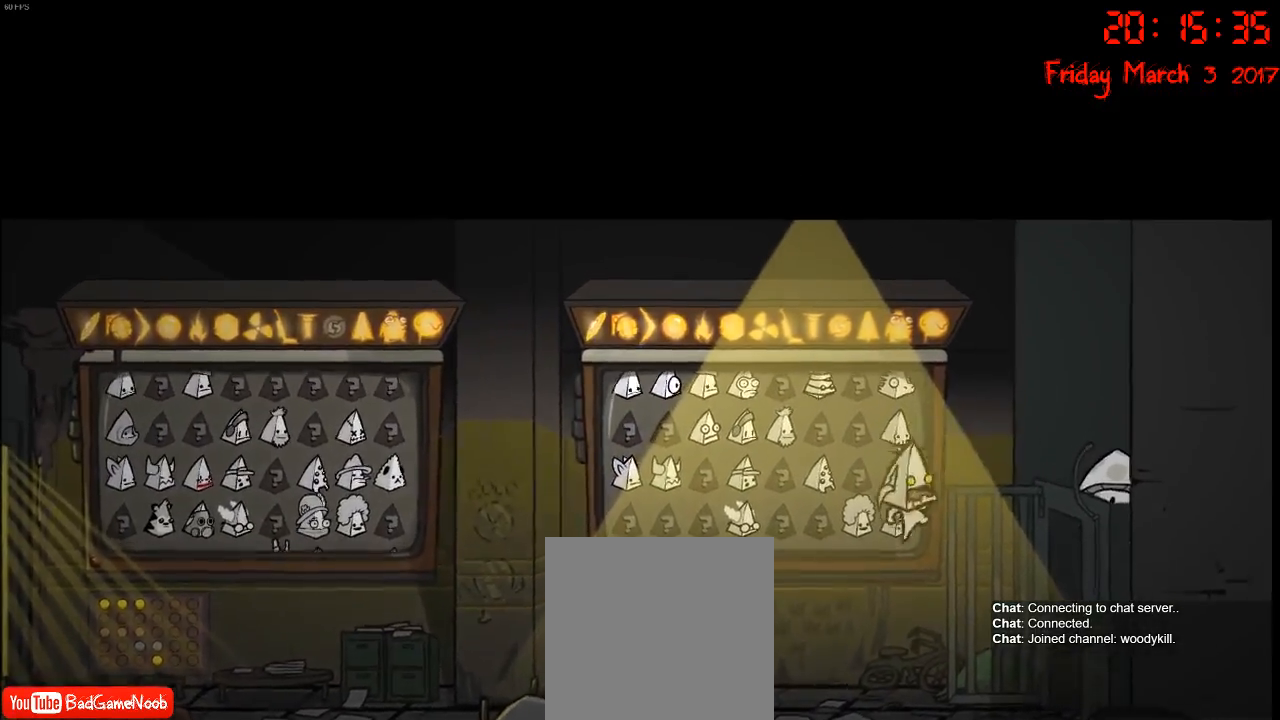
{"buttons": [], "left_stick": "right", "right_stick": "center", "events": [[133, "left_stick", "center"], [367, "left_stick", "right"]]}
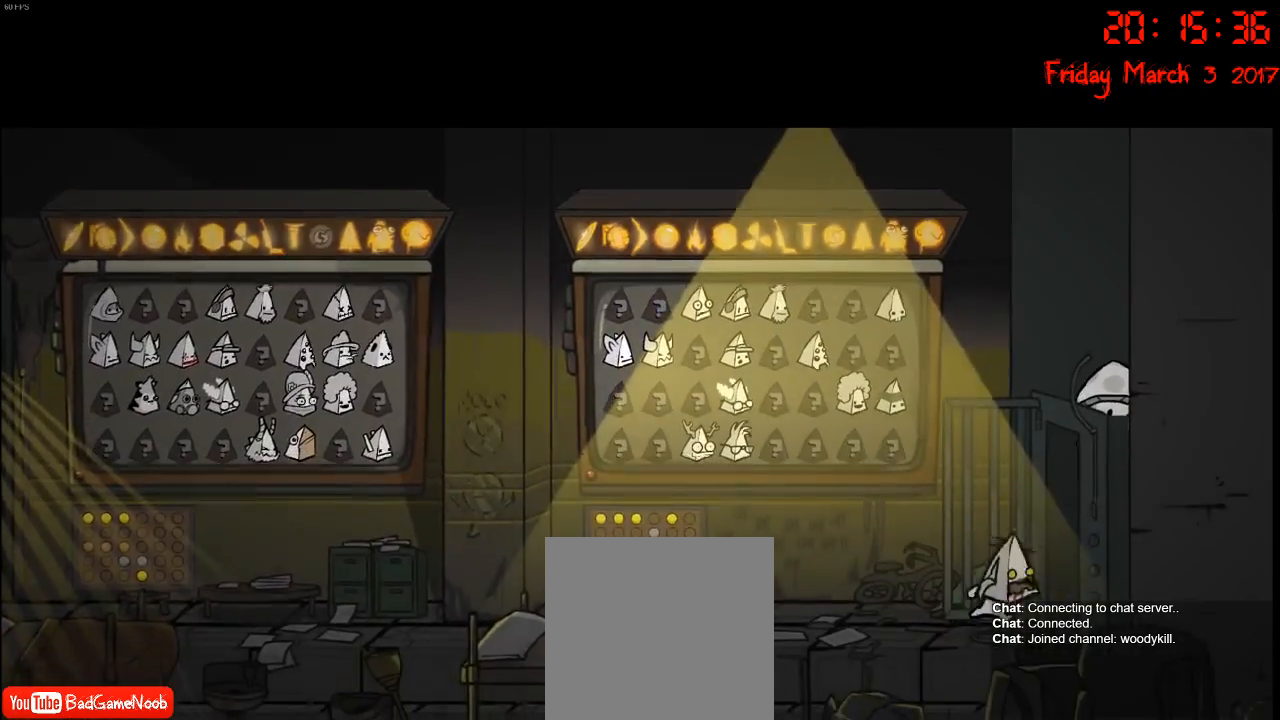
{"buttons": [], "left_stick": "right", "right_stick": "center", "events": []}
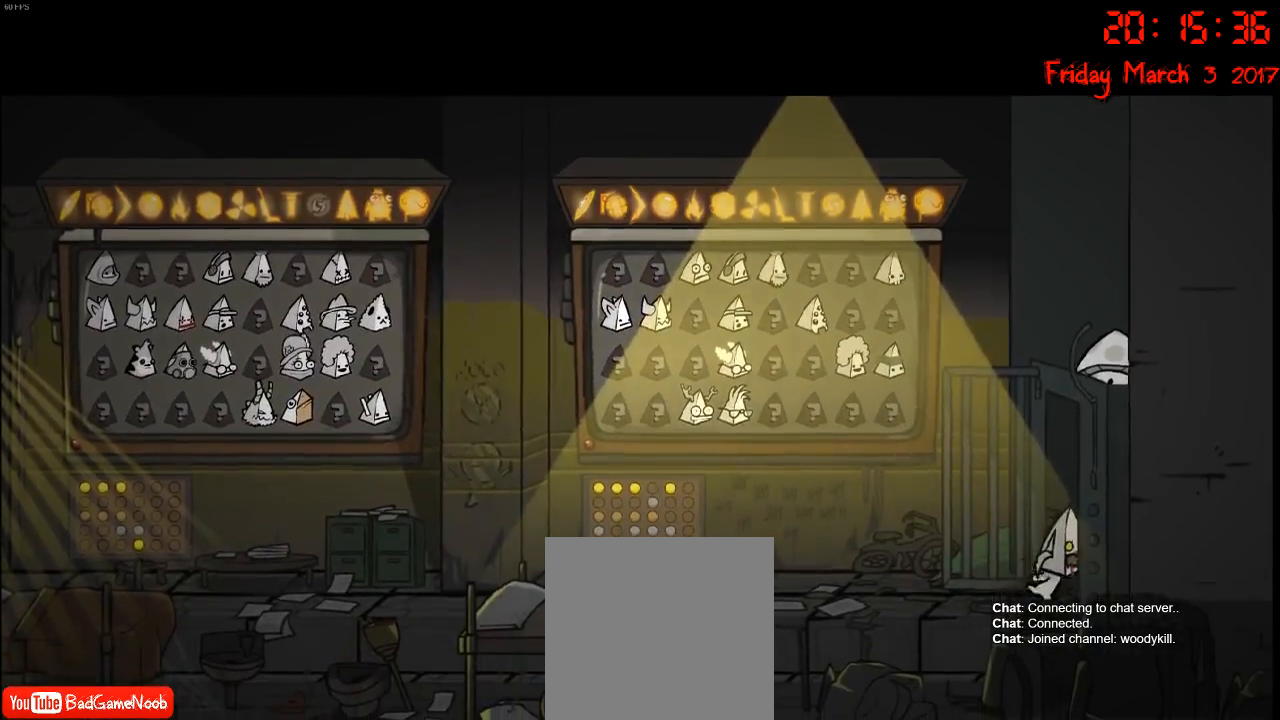
{"buttons": [], "left_stick": "right", "right_stick": "center", "events": [[317, "A", "down"], [400, "A", "up"]]}
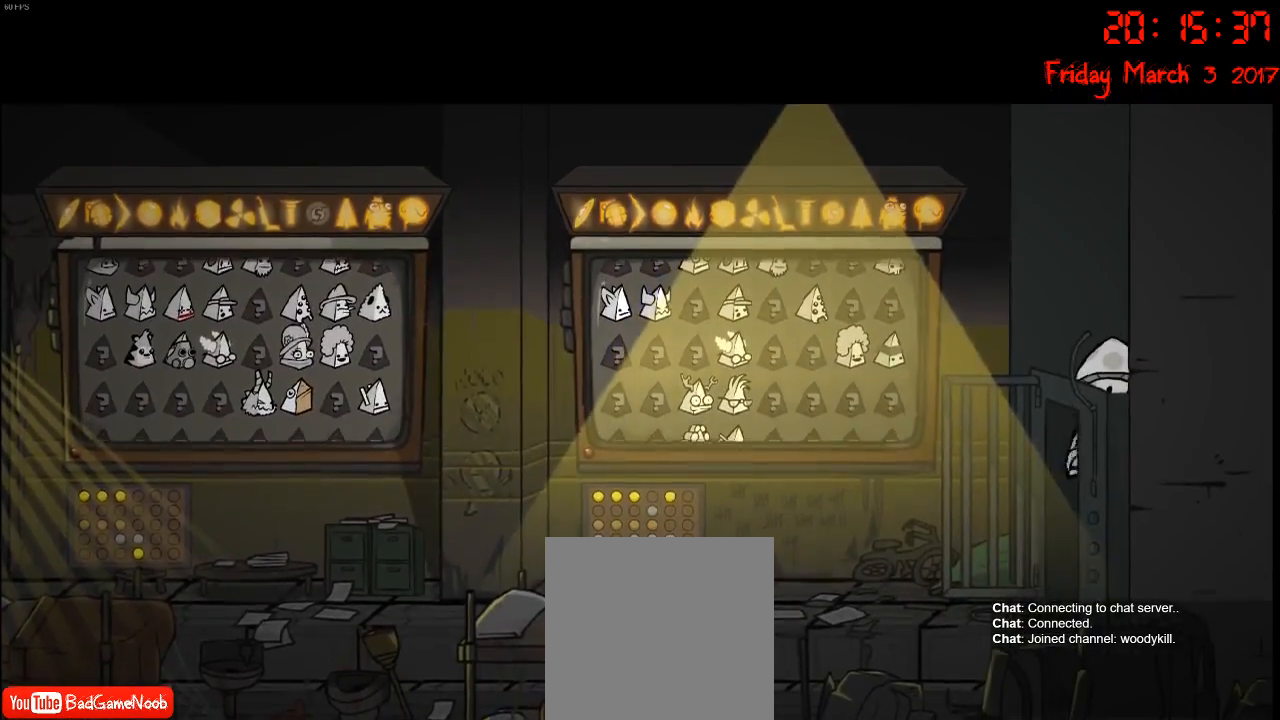
{"buttons": [], "left_stick": "right", "right_stick": "center", "events": []}
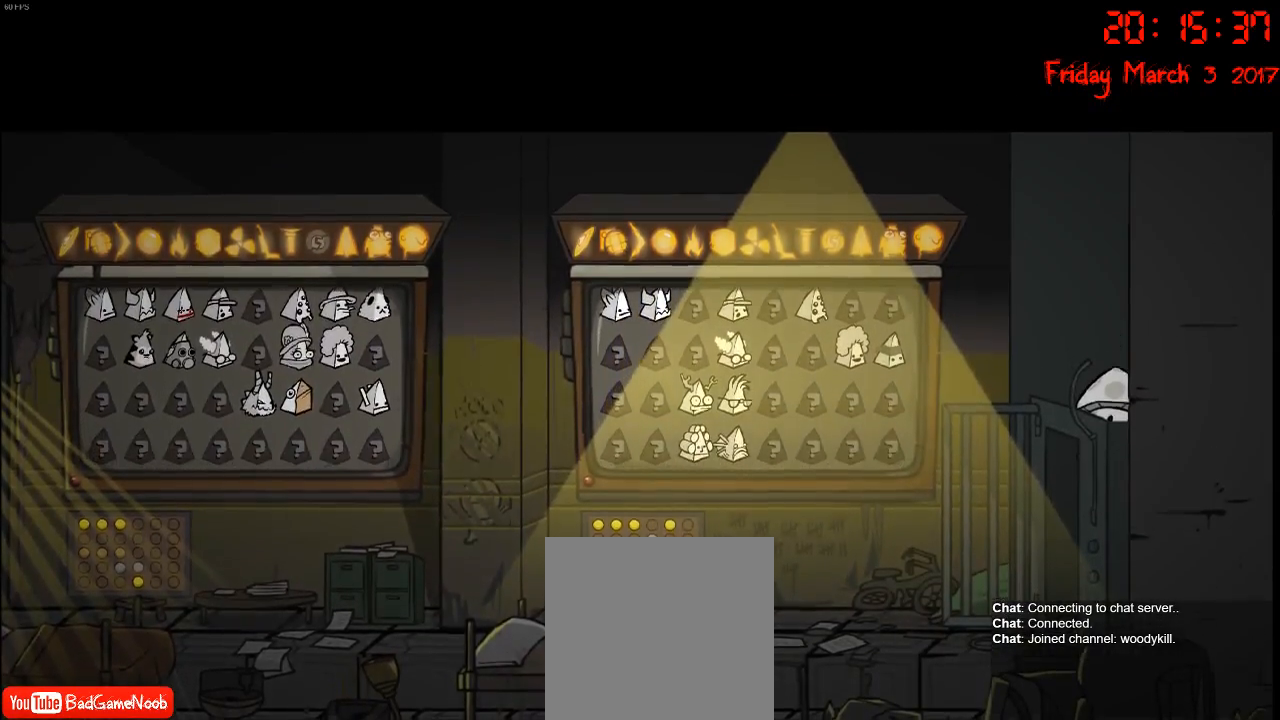
{"buttons": [], "left_stick": "right", "right_stick": "center", "events": []}
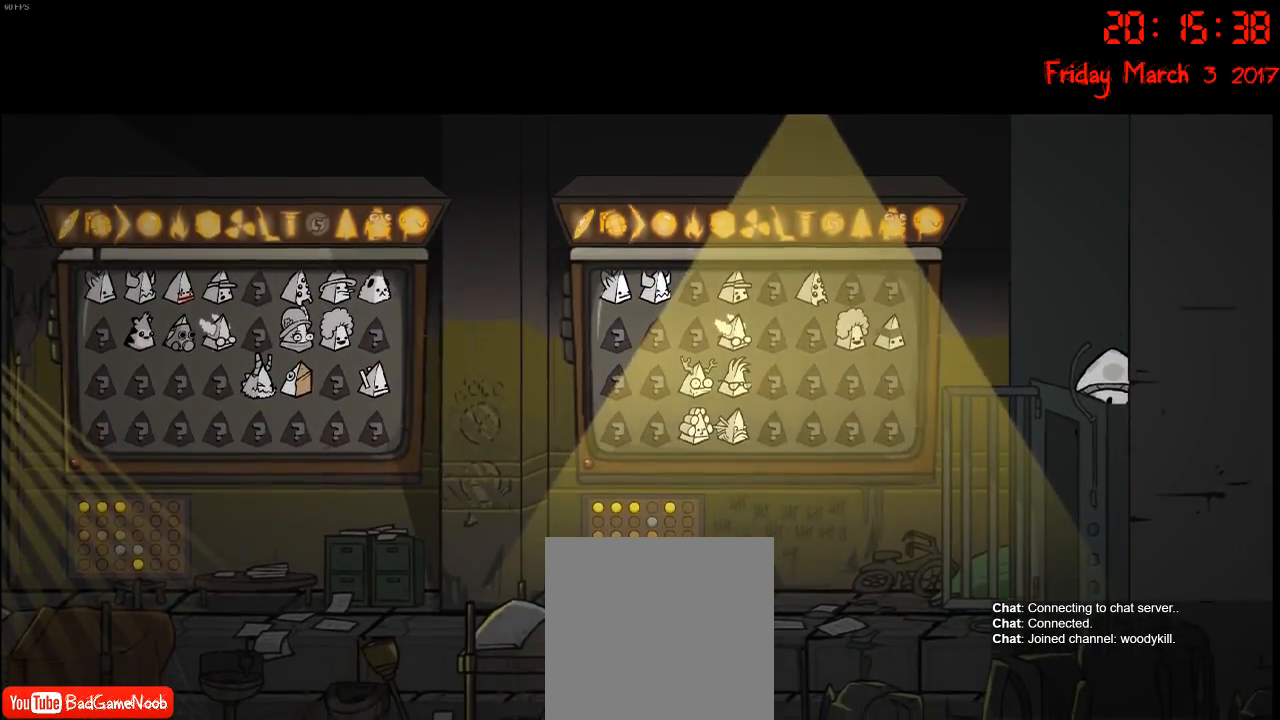
{"buttons": [], "left_stick": "center", "right_stick": "center", "events": [[500, "left_stick", "center"]]}
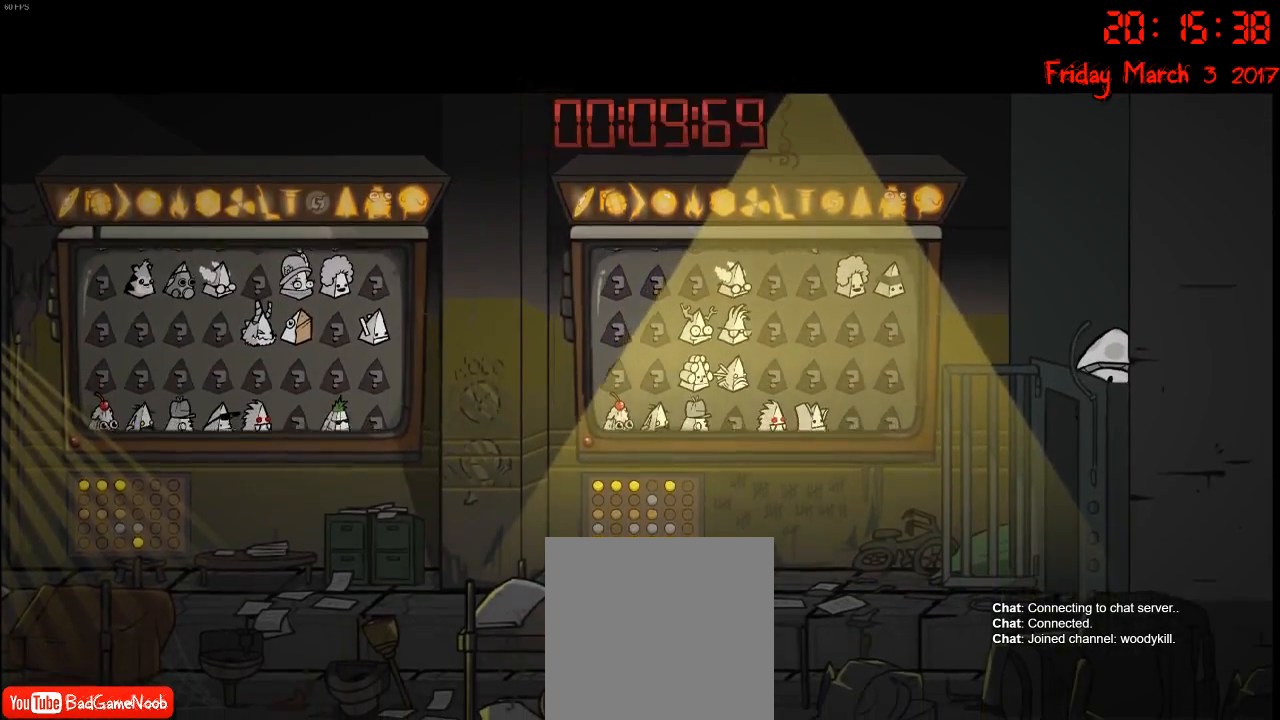
{"buttons": [], "left_stick": "center", "right_stick": "center", "events": [[100, "left_stick", "right"], [367, "left_stick", "center"]]}